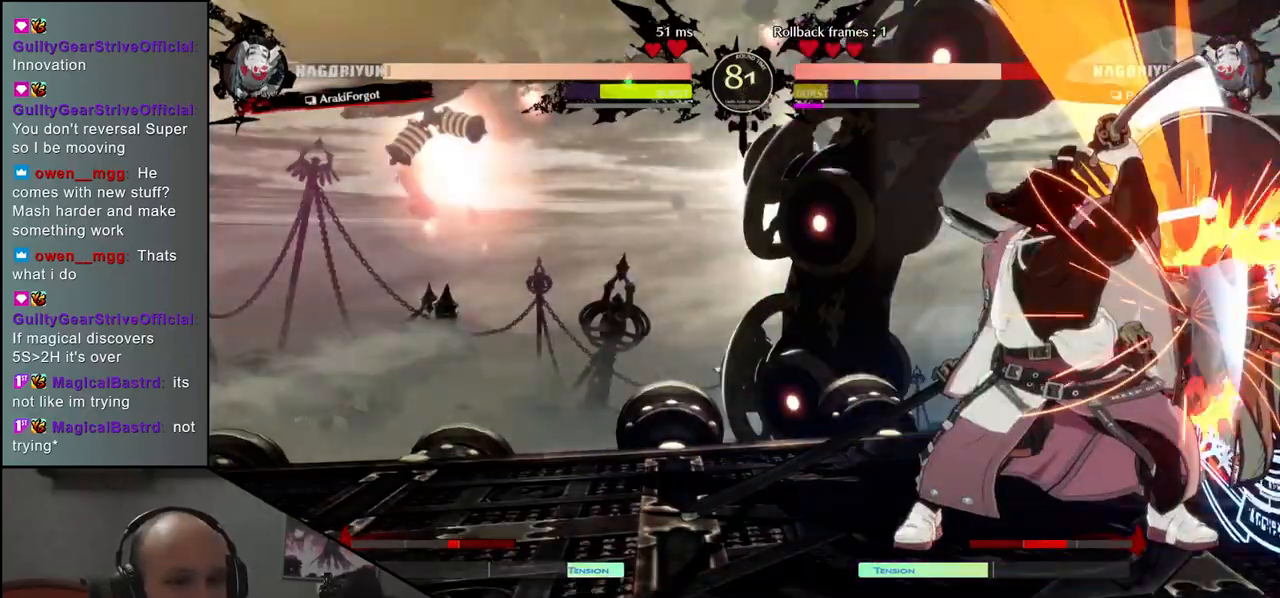
Gameplay with a controller (arcade stick); each line is a JSON object with the inputs held at the frame after it. "events" lists button and stick changes between this image and that frame as [ms after this image, input, new state], when the widget could be followed in between. Not read: L3 R3 other_buttons.
{"buttons": [], "left_stick": "down-right", "events": [[183, "left_stick", "up-right"], [333, "left_stick", "down-right"]]}
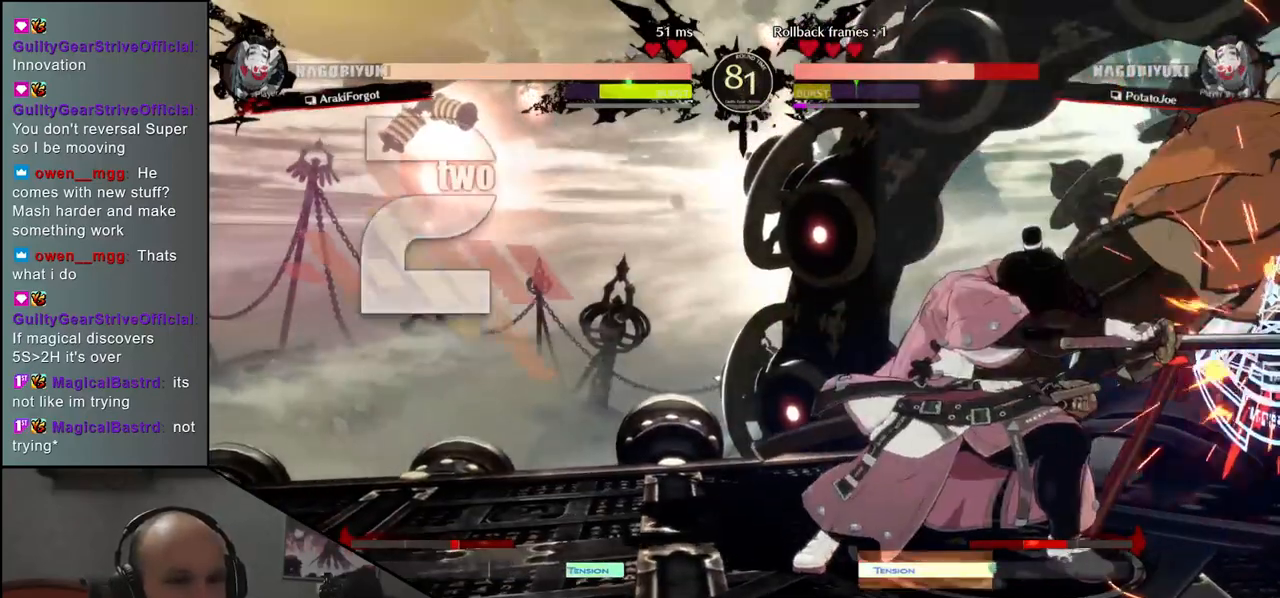
{"buttons": [], "left_stick": "down-right", "events": []}
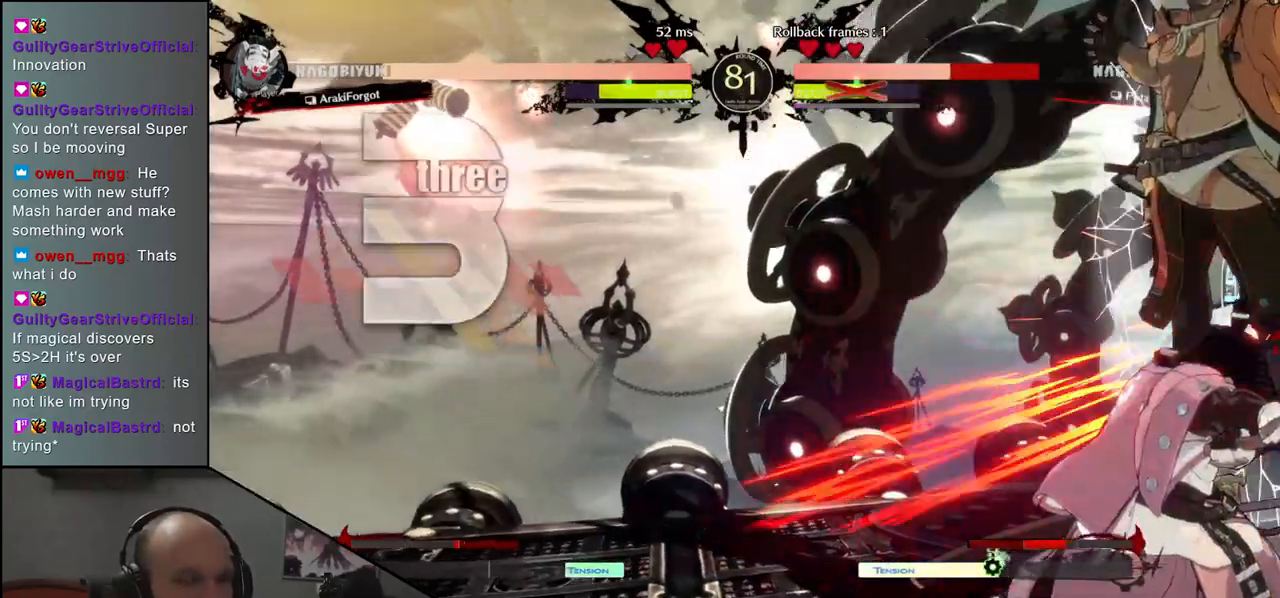
{"buttons": [], "left_stick": "down-right", "events": []}
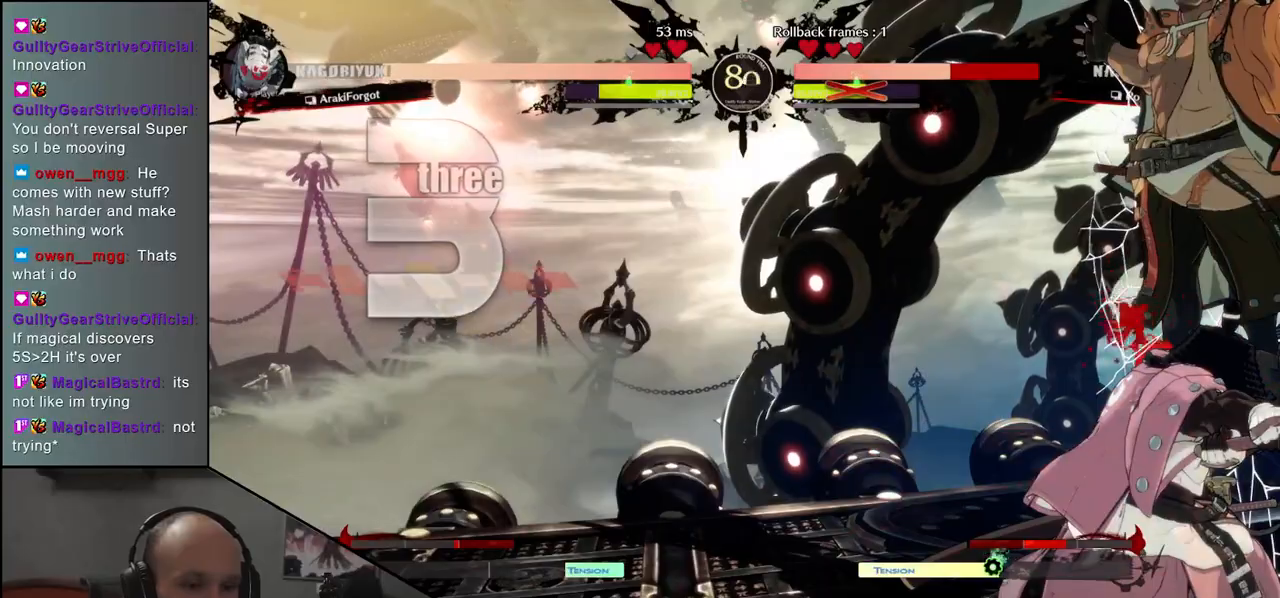
{"buttons": [], "left_stick": "down-right", "events": []}
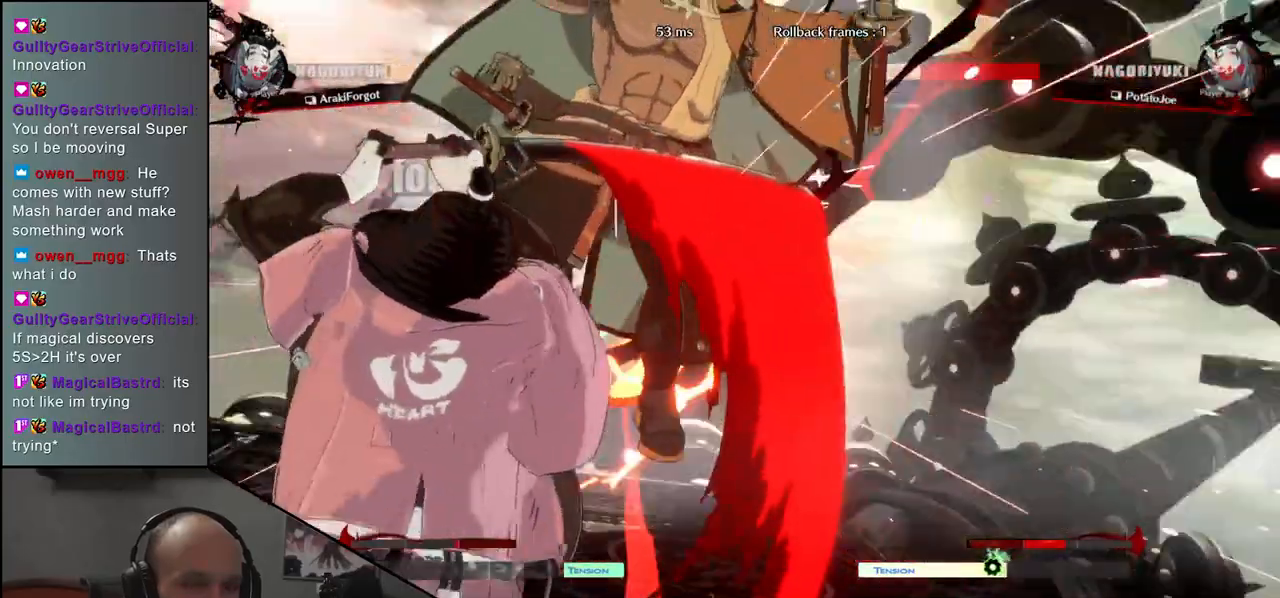
{"buttons": [], "left_stick": "down-right", "events": []}
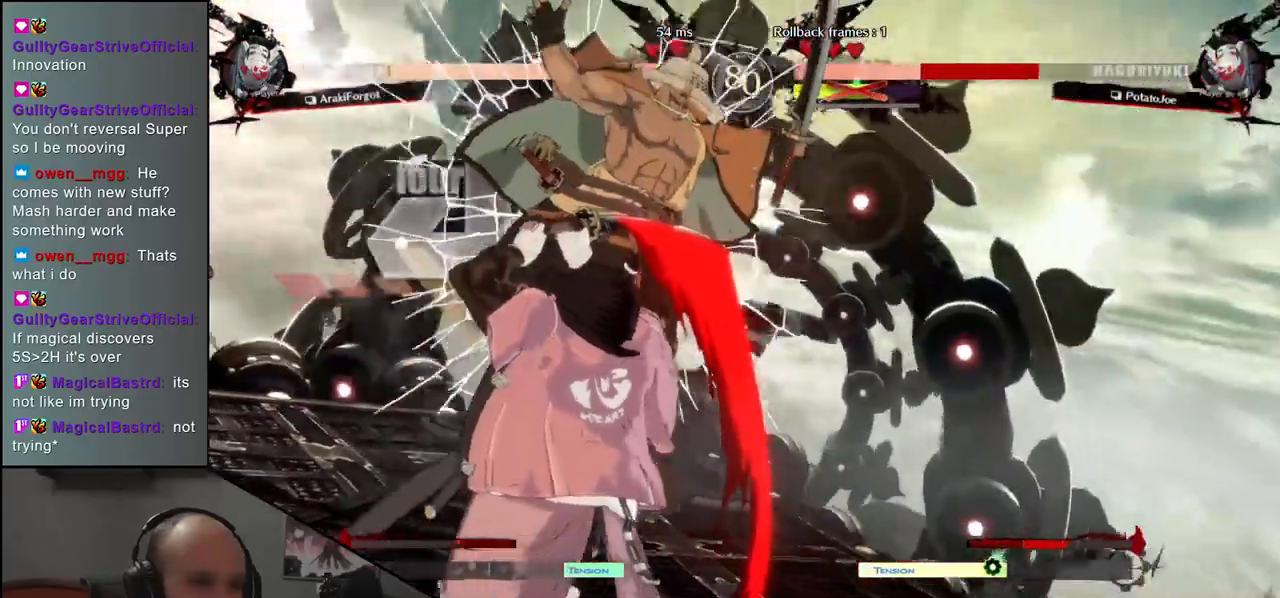
{"buttons": [], "left_stick": "center", "events": [[367, "left_stick", "center"]]}
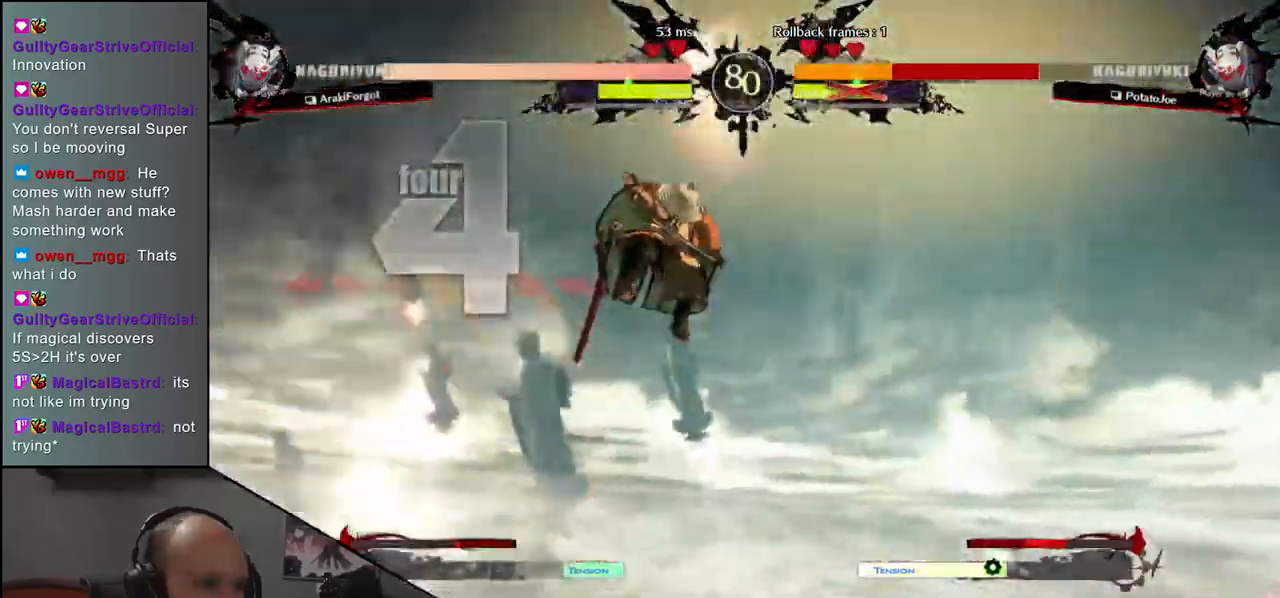
{"buttons": [], "left_stick": "left", "events": [[17, "left_stick", "left"]]}
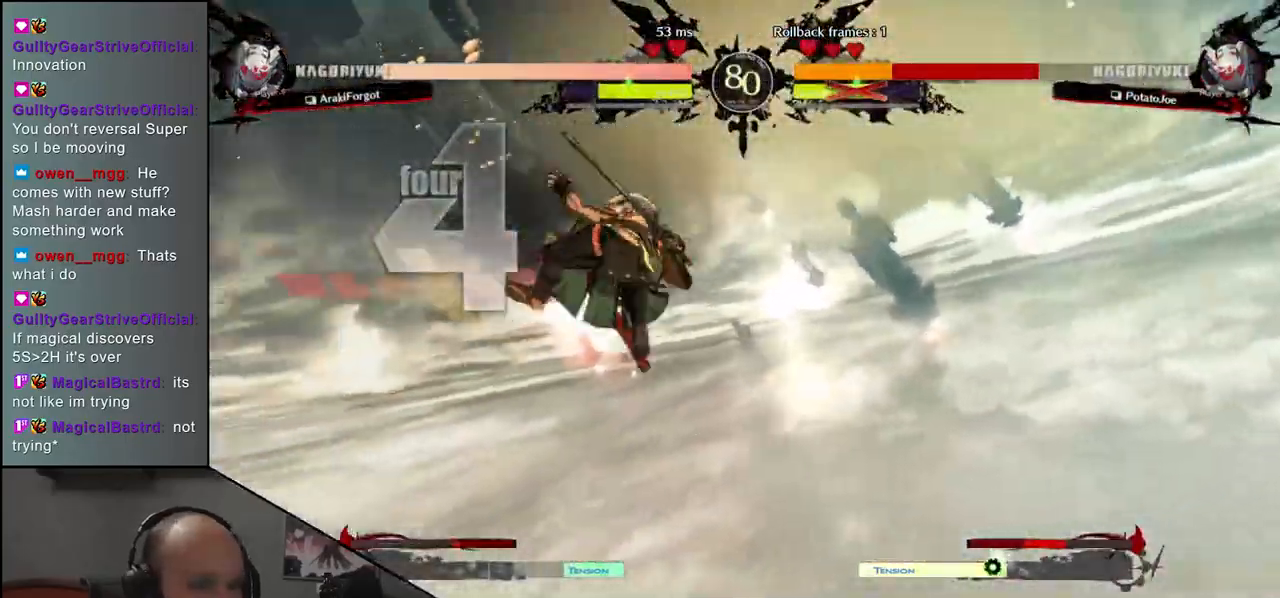
{"buttons": [], "left_stick": "left", "events": []}
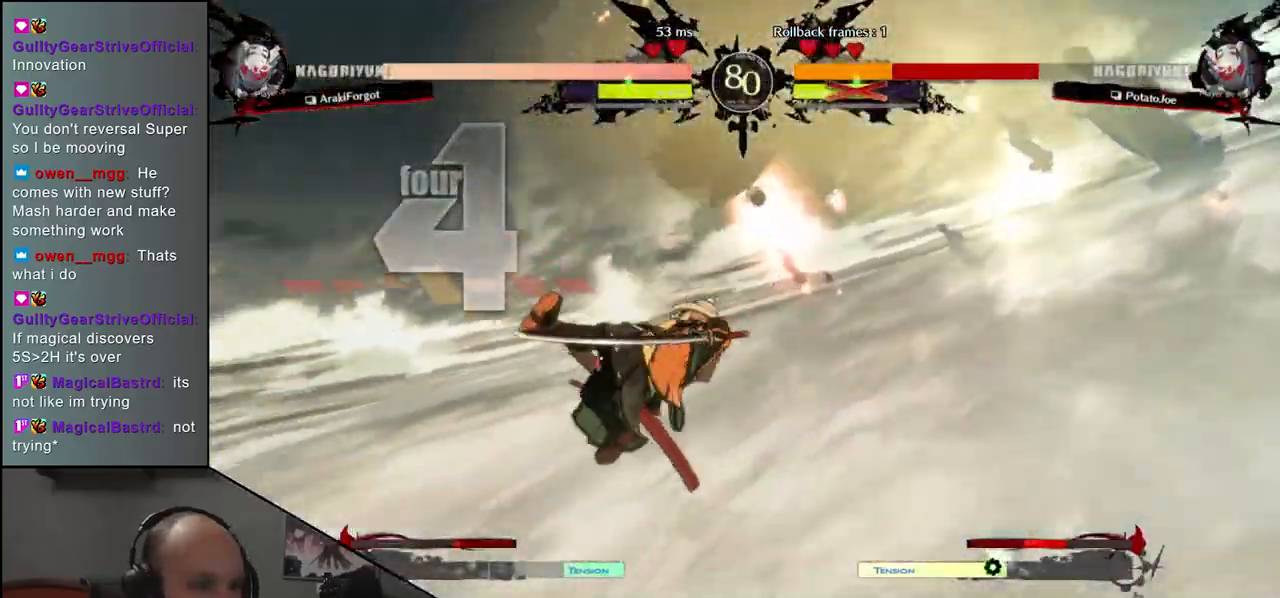
{"buttons": [], "left_stick": "left", "events": []}
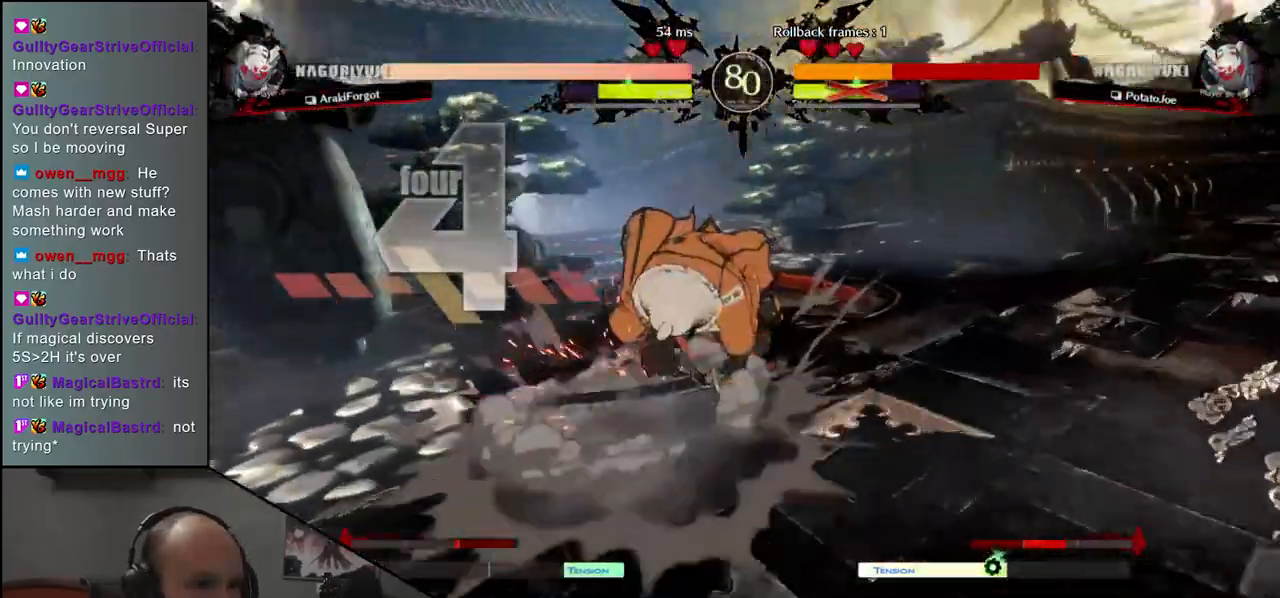
{"buttons": [], "left_stick": "left", "events": []}
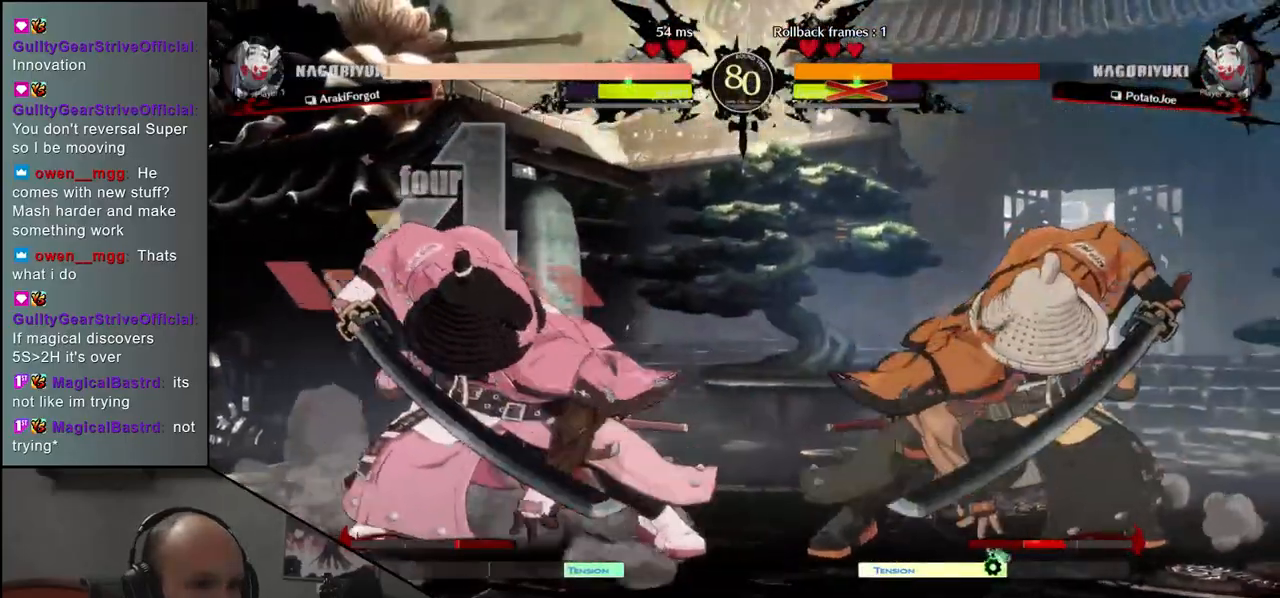
{"buttons": ["L1"], "left_stick": "left", "events": [[217, "left_stick", "right"], [467, "left_stick", "left"], [500, "L1", "down"]]}
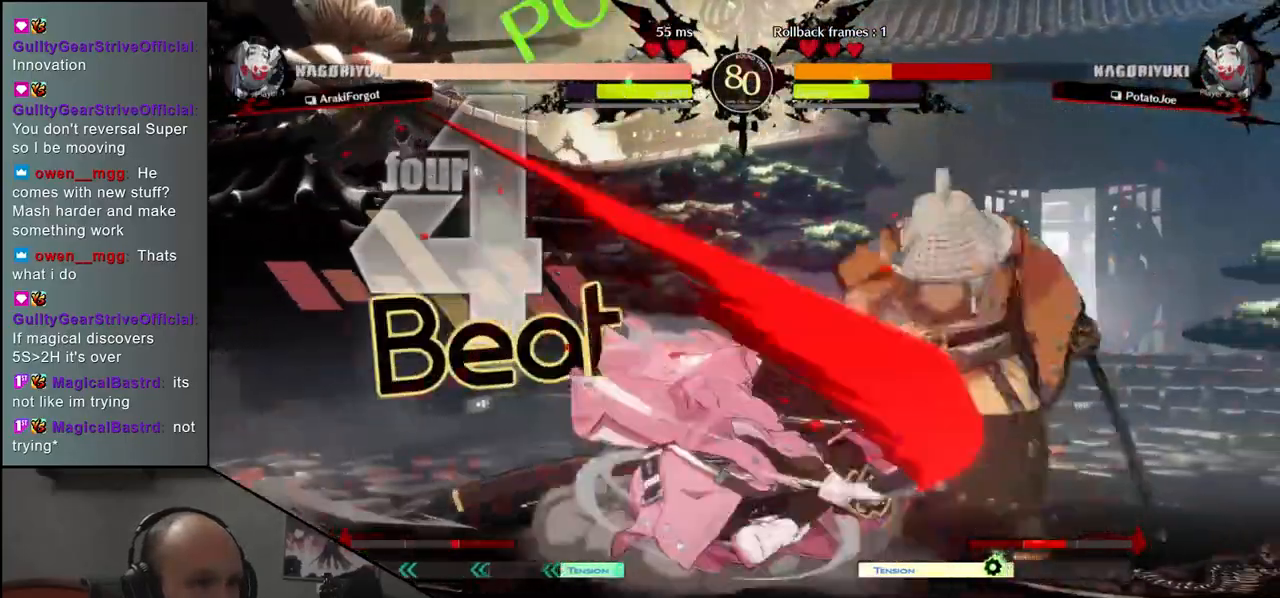
{"buttons": [], "left_stick": "right", "events": [[50, "L1", "up"], [83, "left_stick", "center"], [317, "left_stick", "right"]]}
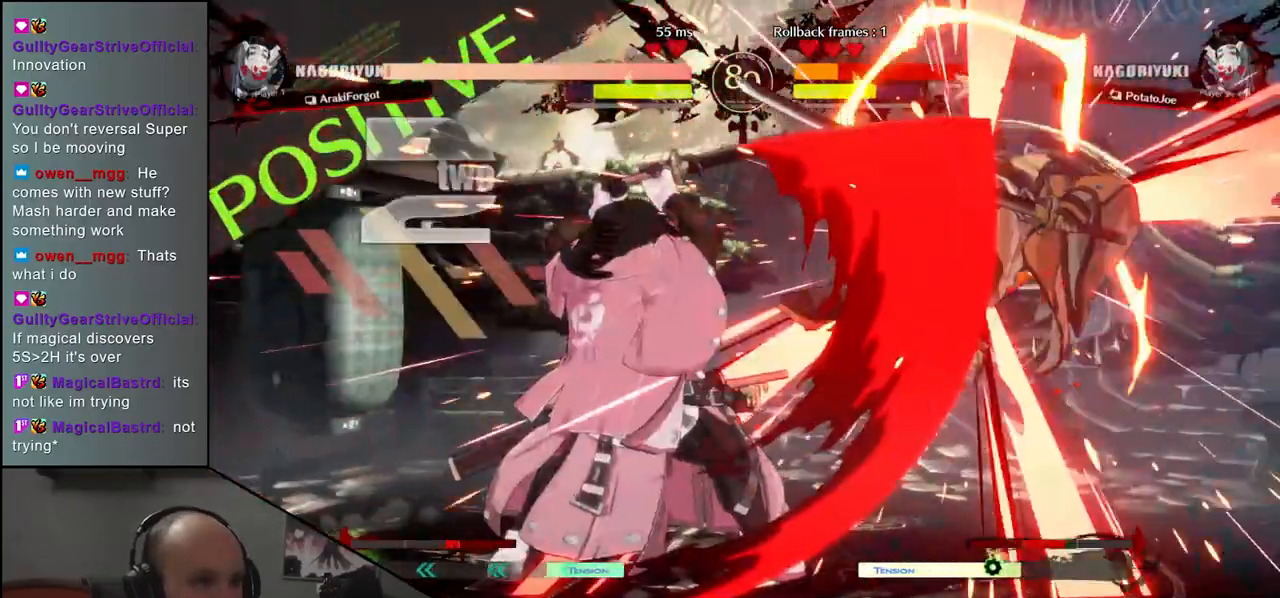
{"buttons": [], "left_stick": "right", "events": []}
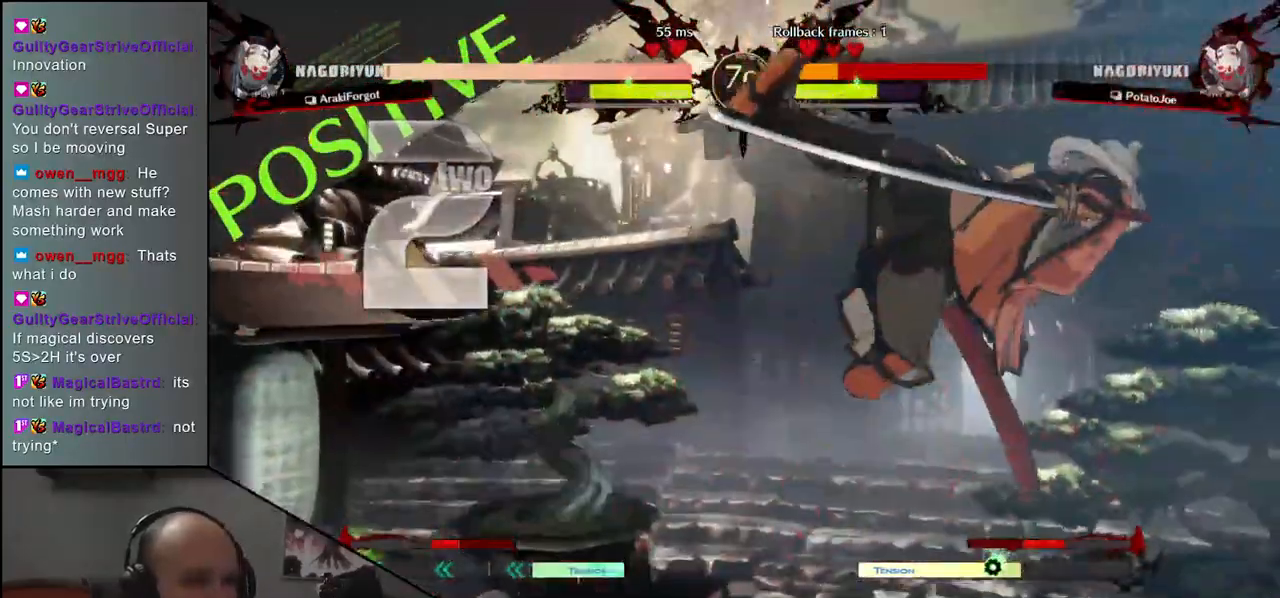
{"buttons": [], "left_stick": "right", "events": []}
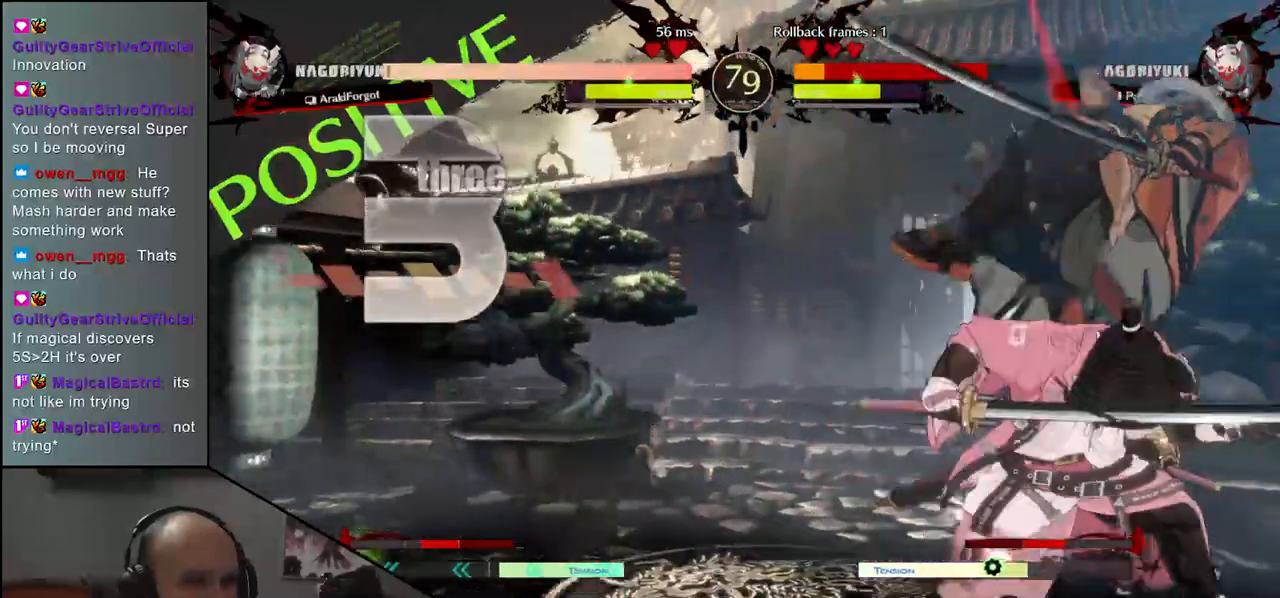
{"buttons": [], "left_stick": "right", "events": []}
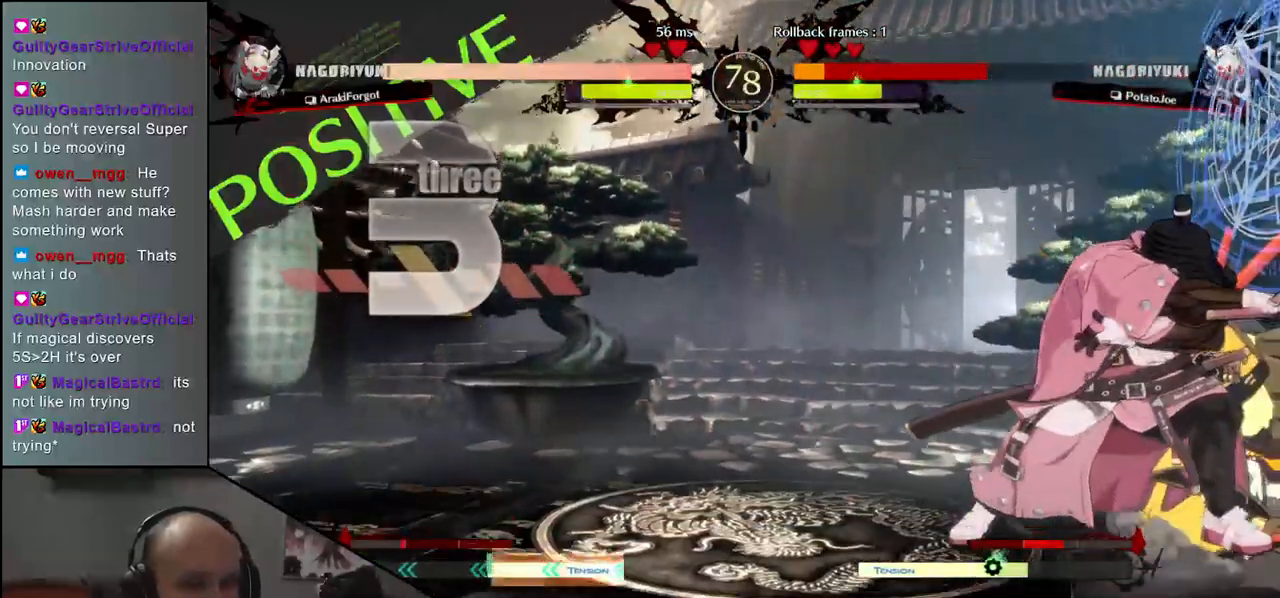
{"buttons": [], "left_stick": "down-right", "events": [[333, "left_stick", "down-right"]]}
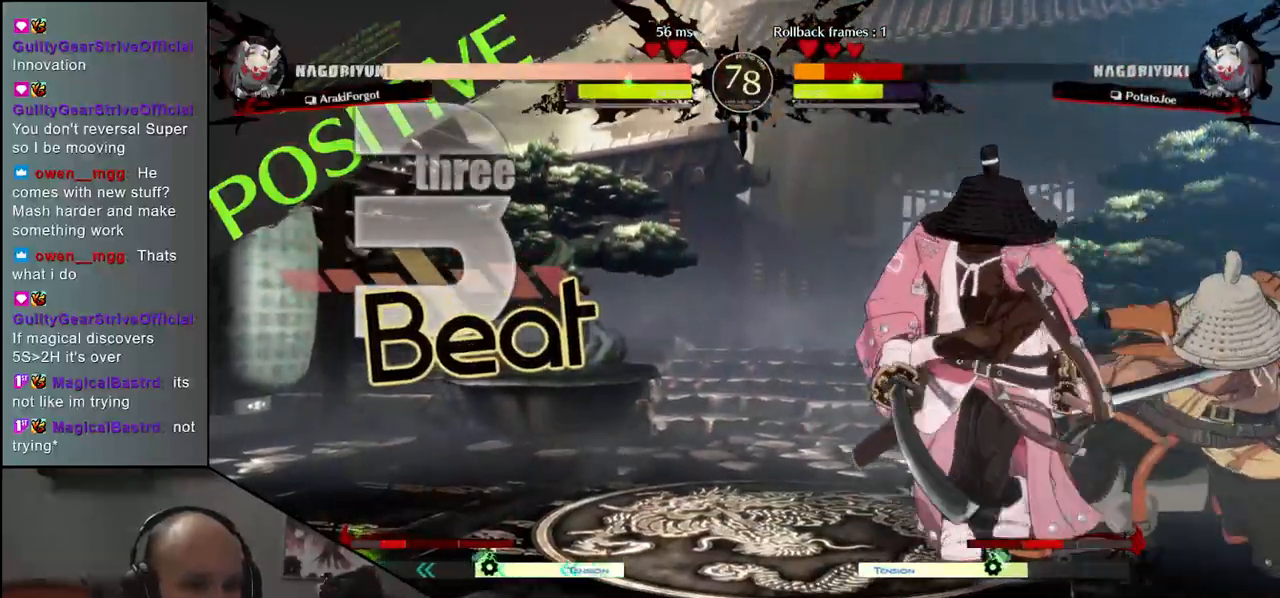
{"buttons": [], "left_stick": "down-right", "events": []}
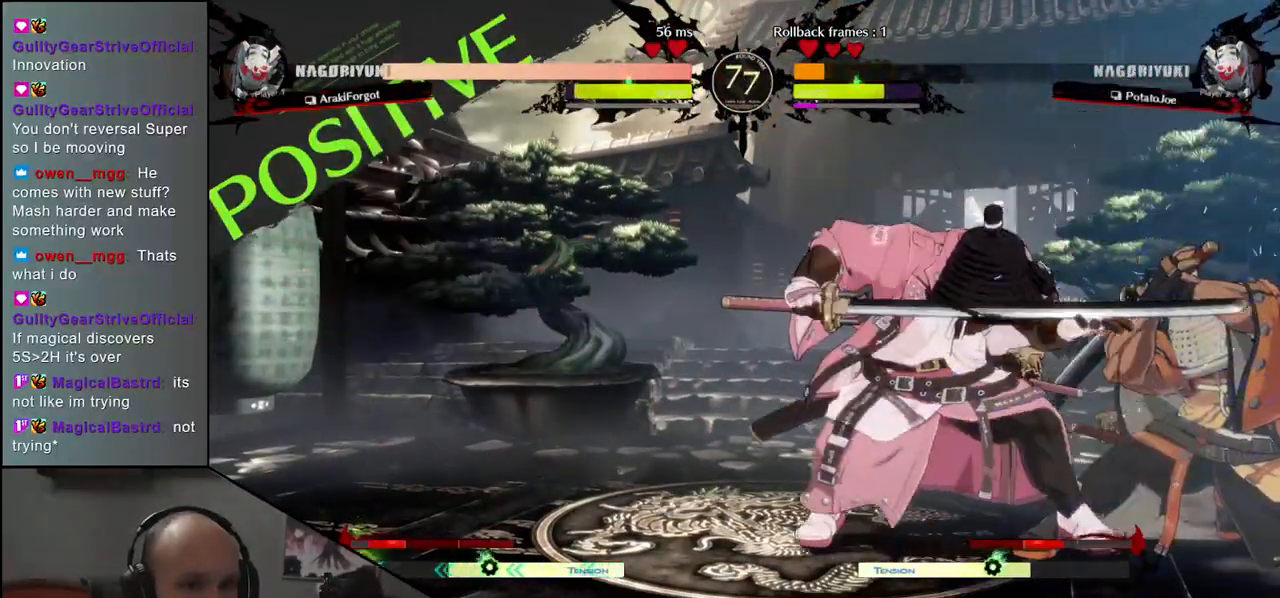
{"buttons": [], "left_stick": "down-right", "events": []}
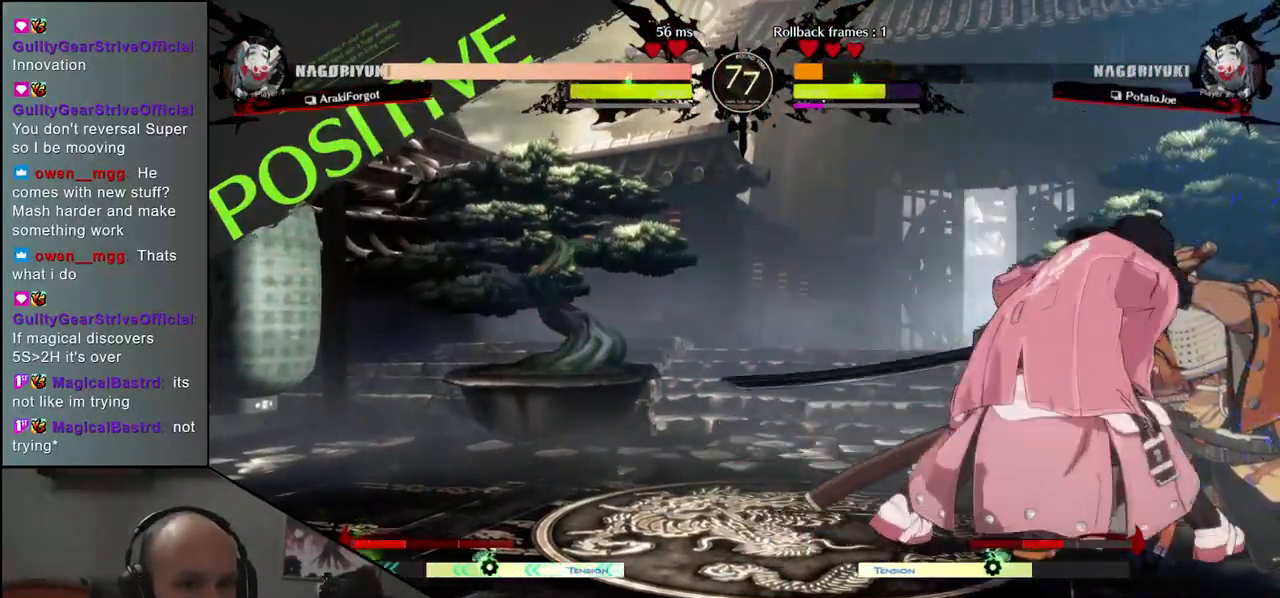
{"buttons": [], "left_stick": "down-right", "events": [[33, "left_stick", "up-right"], [217, "left_stick", "down-right"]]}
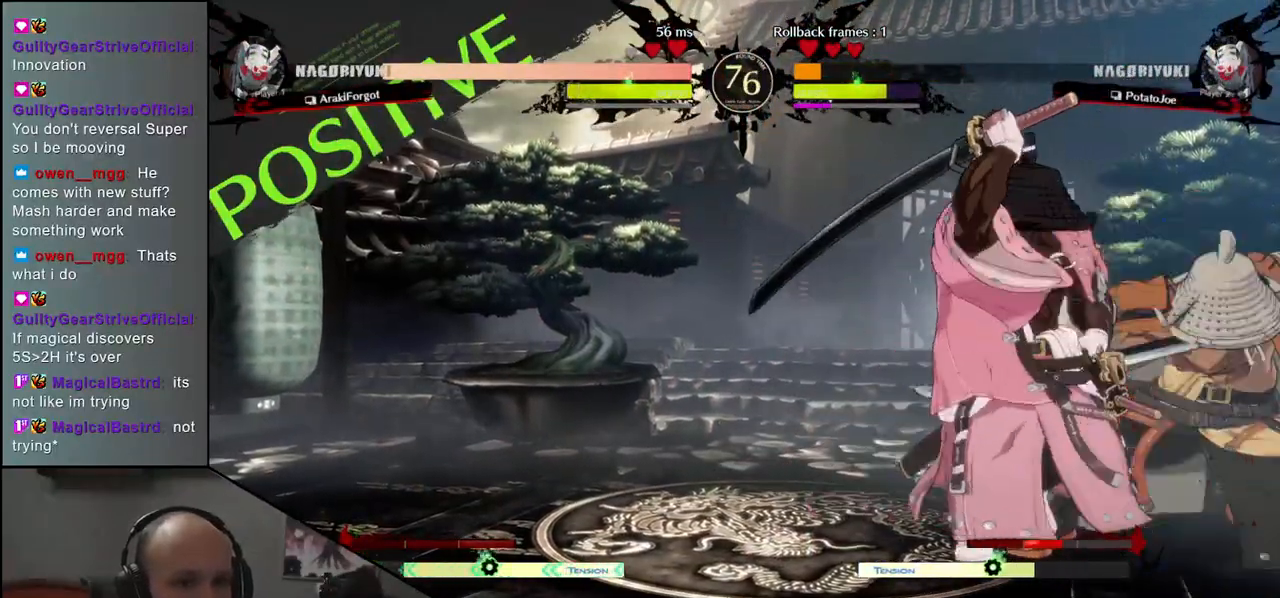
{"buttons": ["CIRCLE"], "left_stick": "down-right", "events": [[67, "CIRCLE", "down"]]}
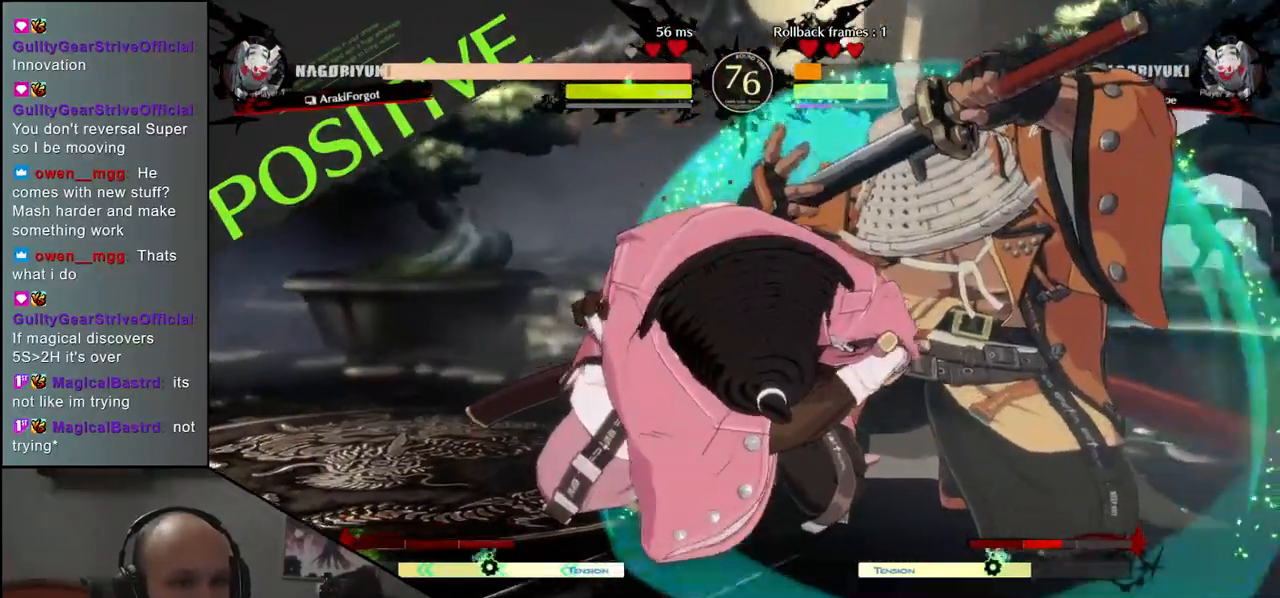
{"buttons": [], "left_stick": "down-right", "events": [[417, "CIRCLE", "up"]]}
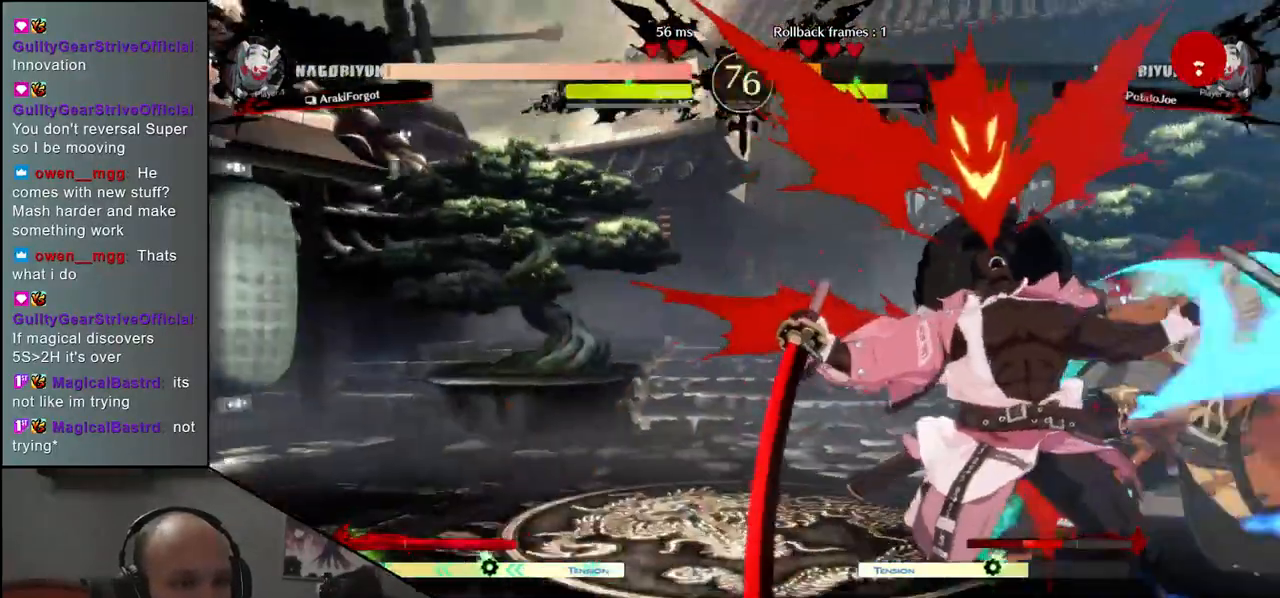
{"buttons": [], "left_stick": "left", "events": [[33, "left_stick", "left"]]}
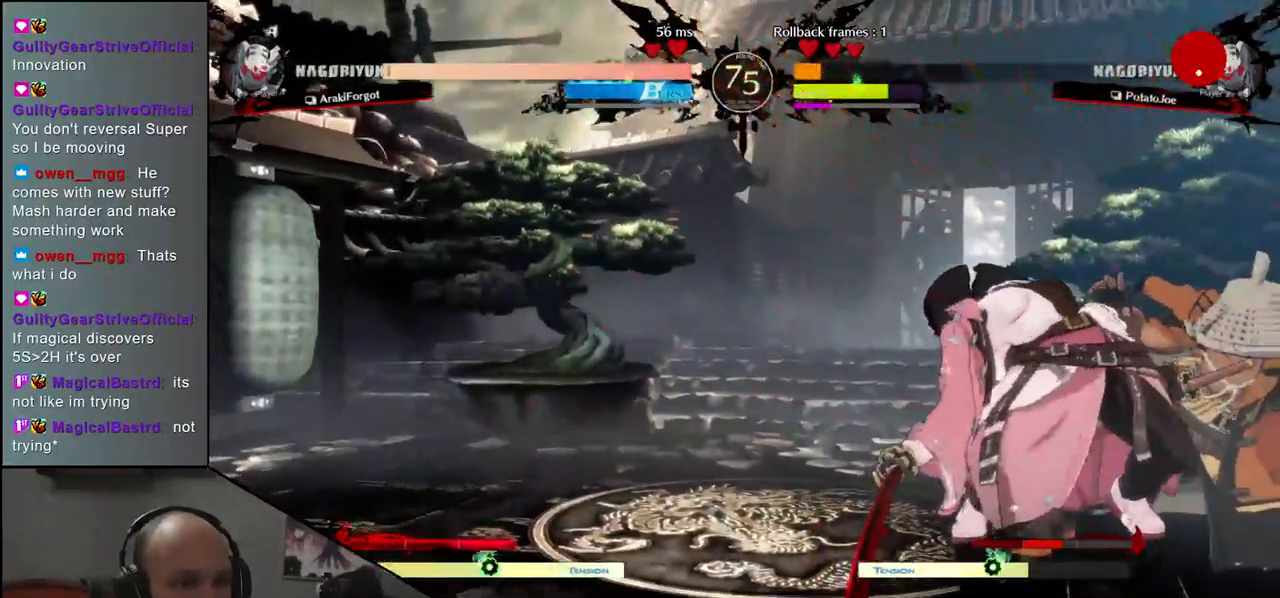
{"buttons": [], "left_stick": "down", "events": [[433, "left_stick", "down"]]}
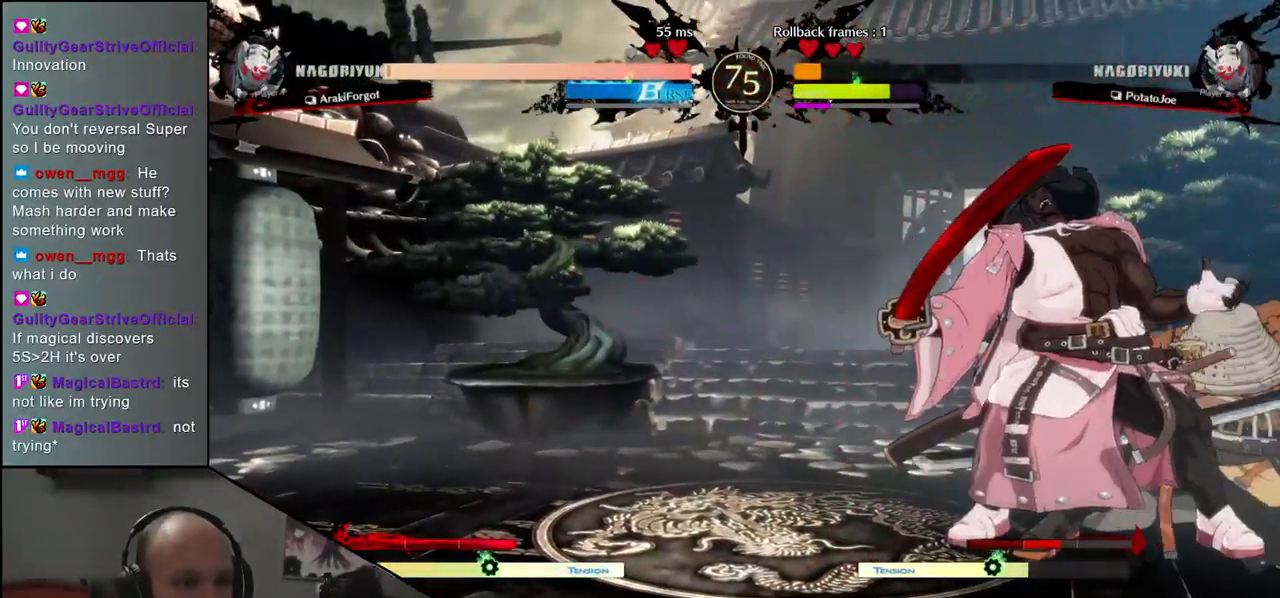
{"buttons": [], "left_stick": "left", "events": [[33, "left_stick", "left"], [67, "SQUARE", "down"], [200, "left_stick", "down"], [217, "SQUARE", "up"], [283, "left_stick", "down-right"], [500, "left_stick", "left"]]}
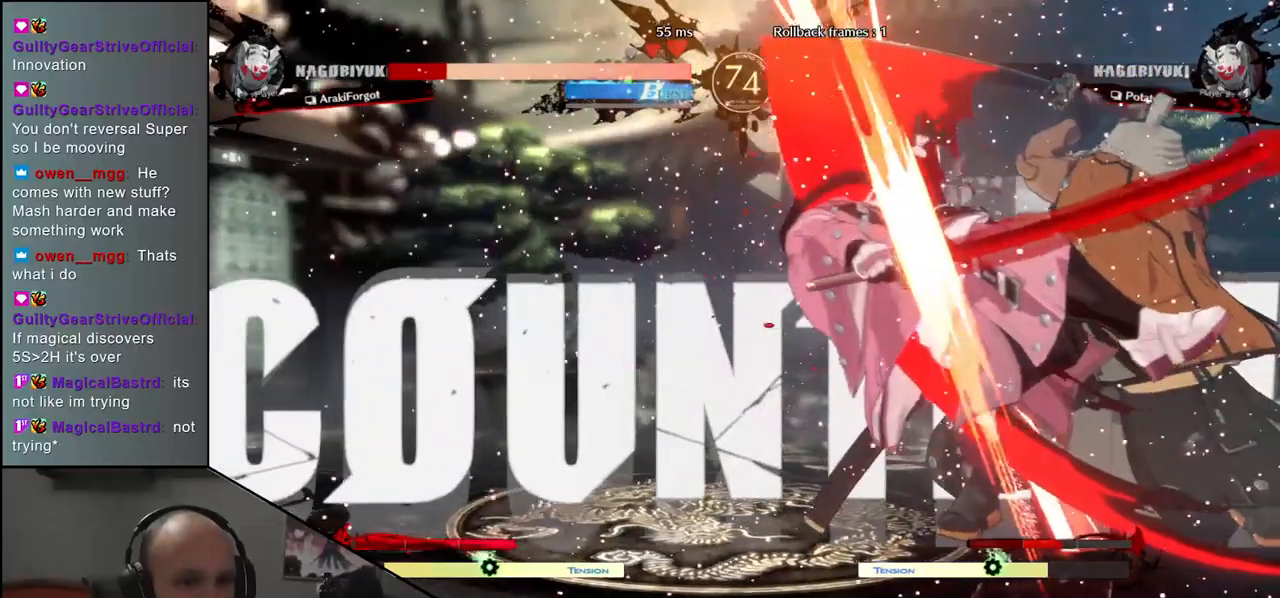
{"buttons": [], "left_stick": "right", "events": [[100, "L2", "down"], [117, "left_stick", "right"], [200, "L2", "up"]]}
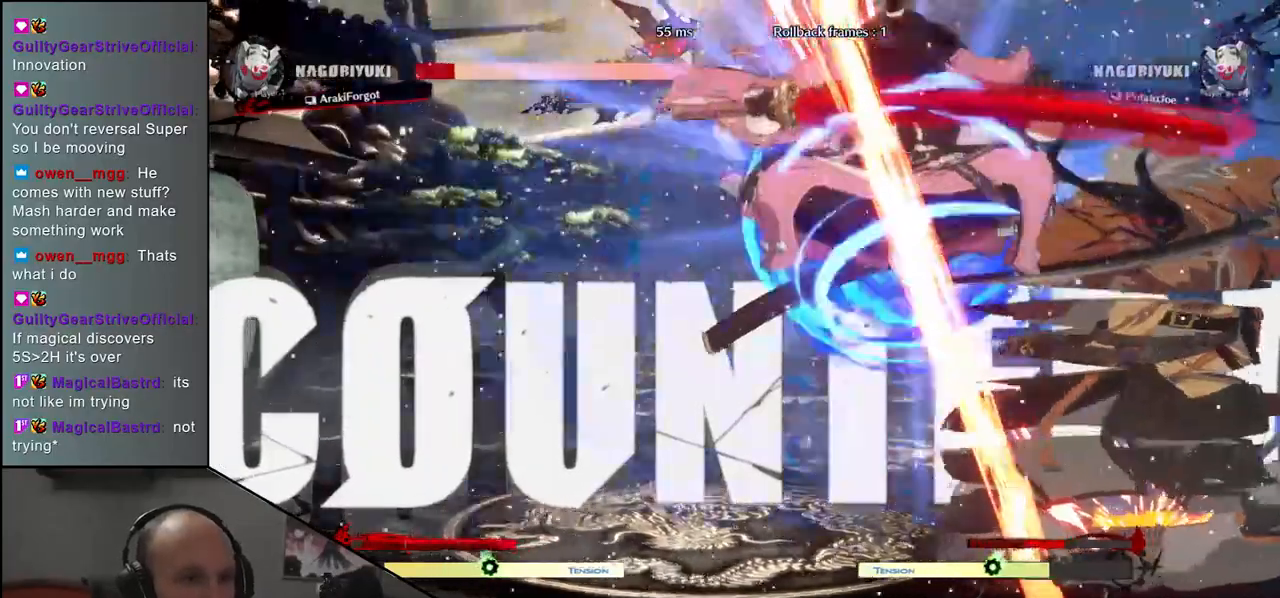
{"buttons": [], "left_stick": "right", "events": []}
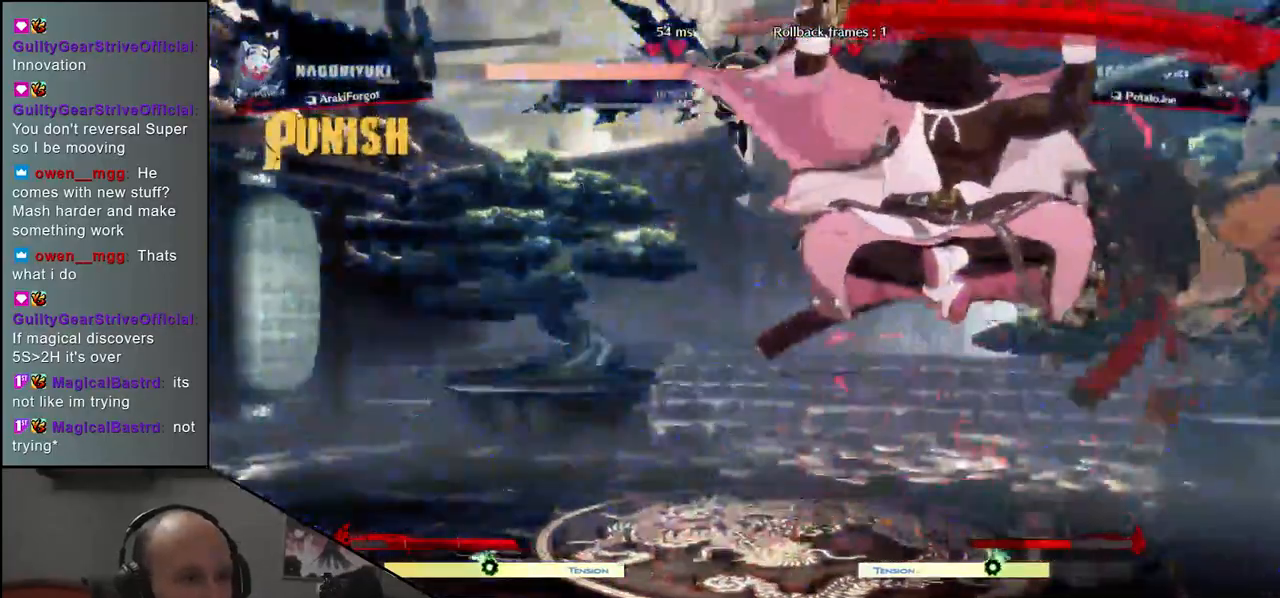
{"buttons": [], "left_stick": "down-right", "events": [[333, "TRIANGLE", "down"], [417, "TRIANGLE", "up"], [433, "left_stick", "down-right"]]}
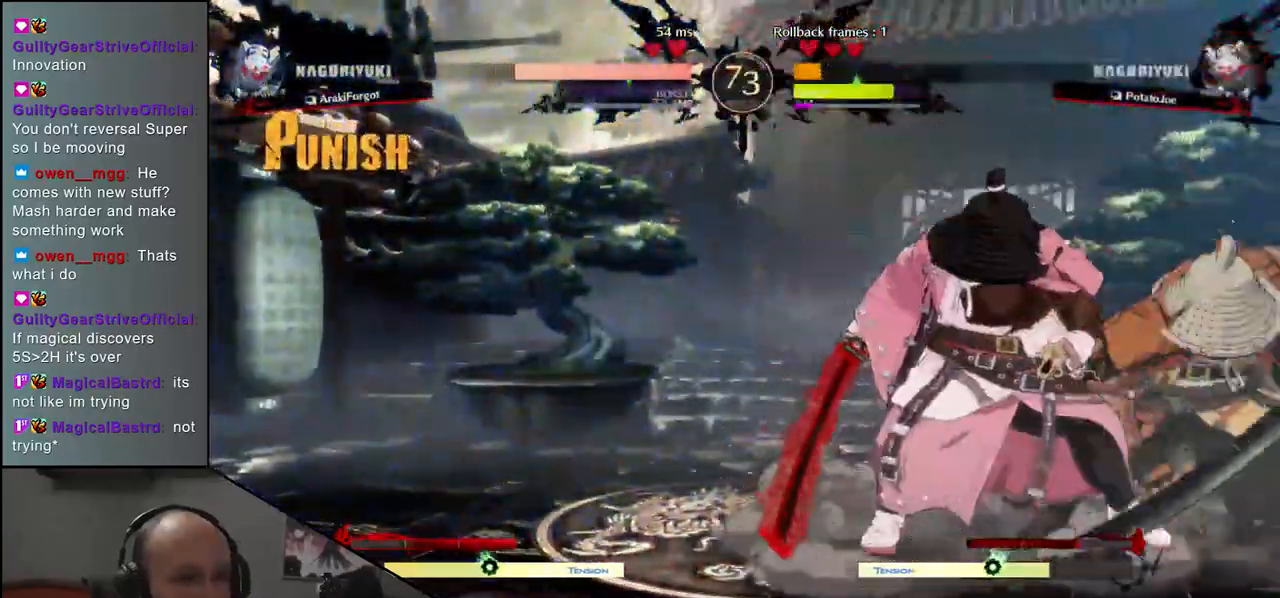
{"buttons": [], "left_stick": "down-right", "events": [[17, "TRIANGLE", "down"], [67, "TRIANGLE", "up"], [167, "TRIANGLE", "down"], [267, "TRIANGLE", "up"]]}
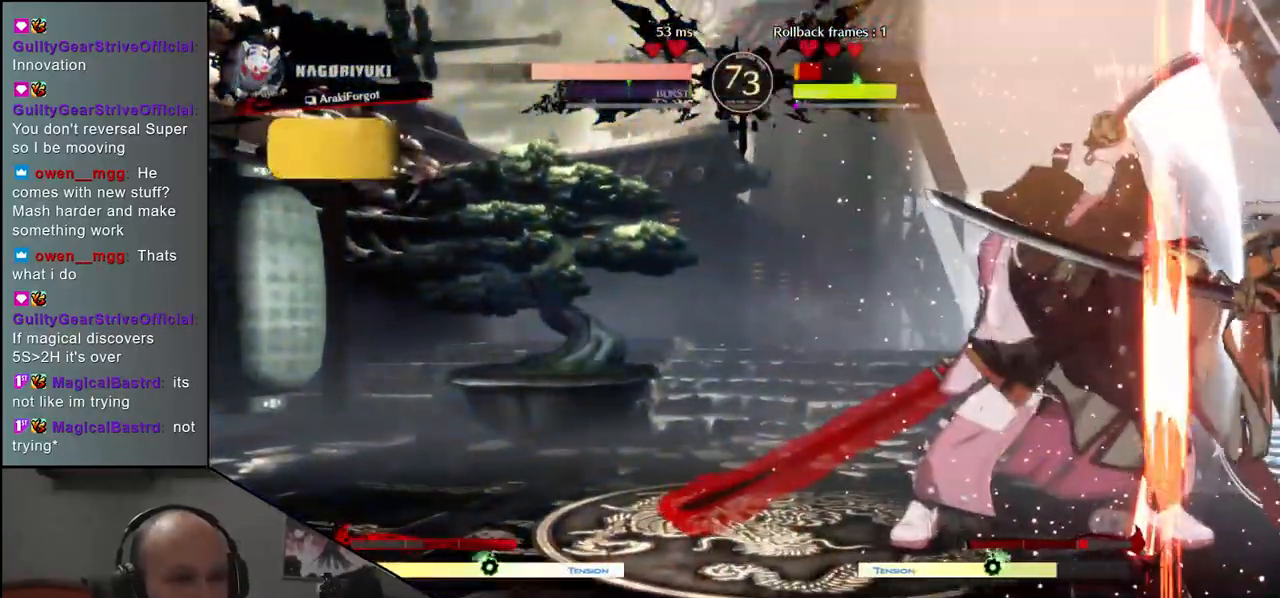
{"buttons": [], "left_stick": "down-right", "events": []}